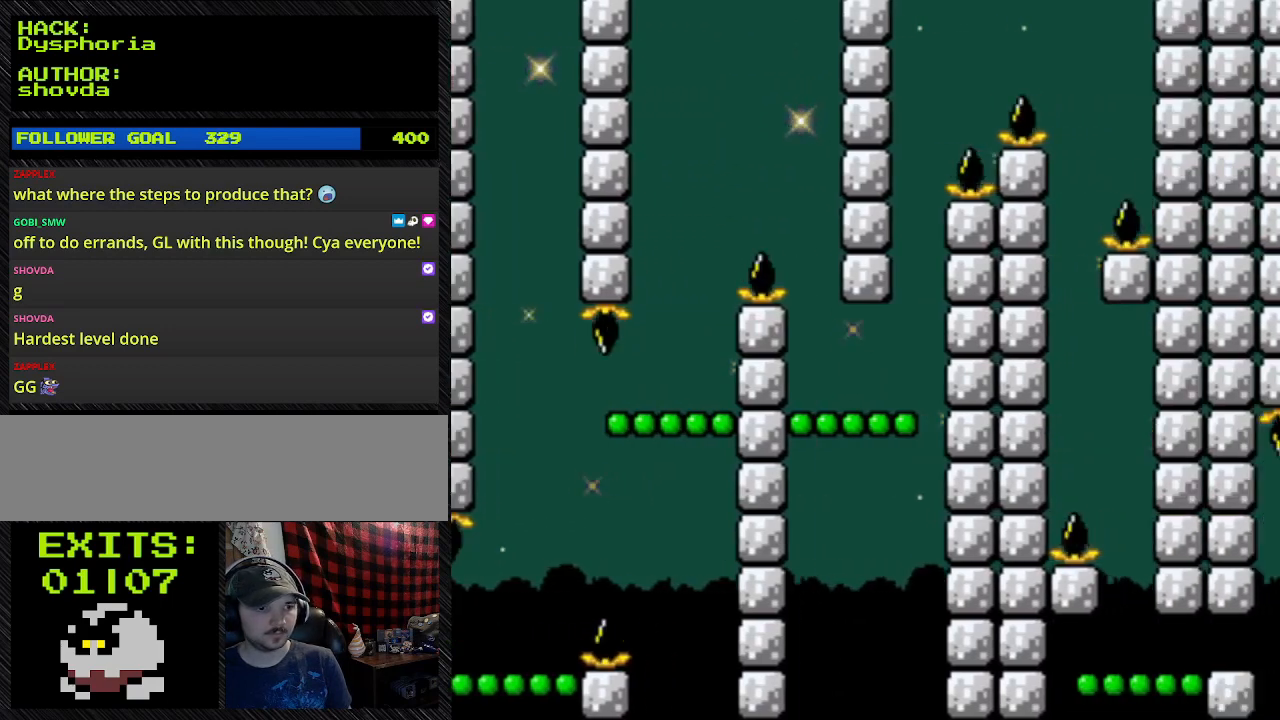
Gameplay with a controller (Nintendo layout); each line is a JSON object with the inputs held at the frame after it (dt_ms = milliseconds from this image to that frame). "events" lists button and stick changes between this image and that frame as [ms after this image, input, new state], when the widget could be followed in between. Not read: L3 R3.
{"dt_ms": 500, "buttons": ["Y"], "events": [[233, "DPAD_RIGHT", "up"], [467, "B", "up"]]}
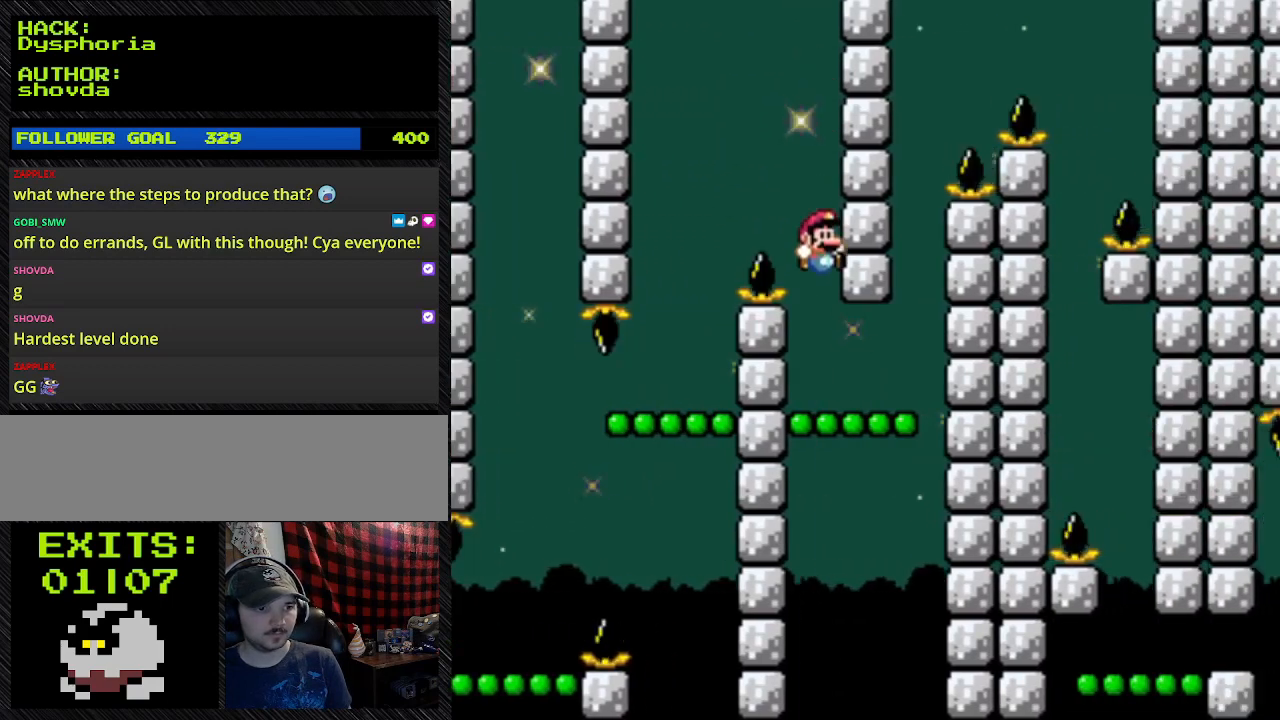
{"dt_ms": 500, "buttons": ["Y", "DPAD_RIGHT"], "events": [[300, "DPAD_RIGHT", "down"]]}
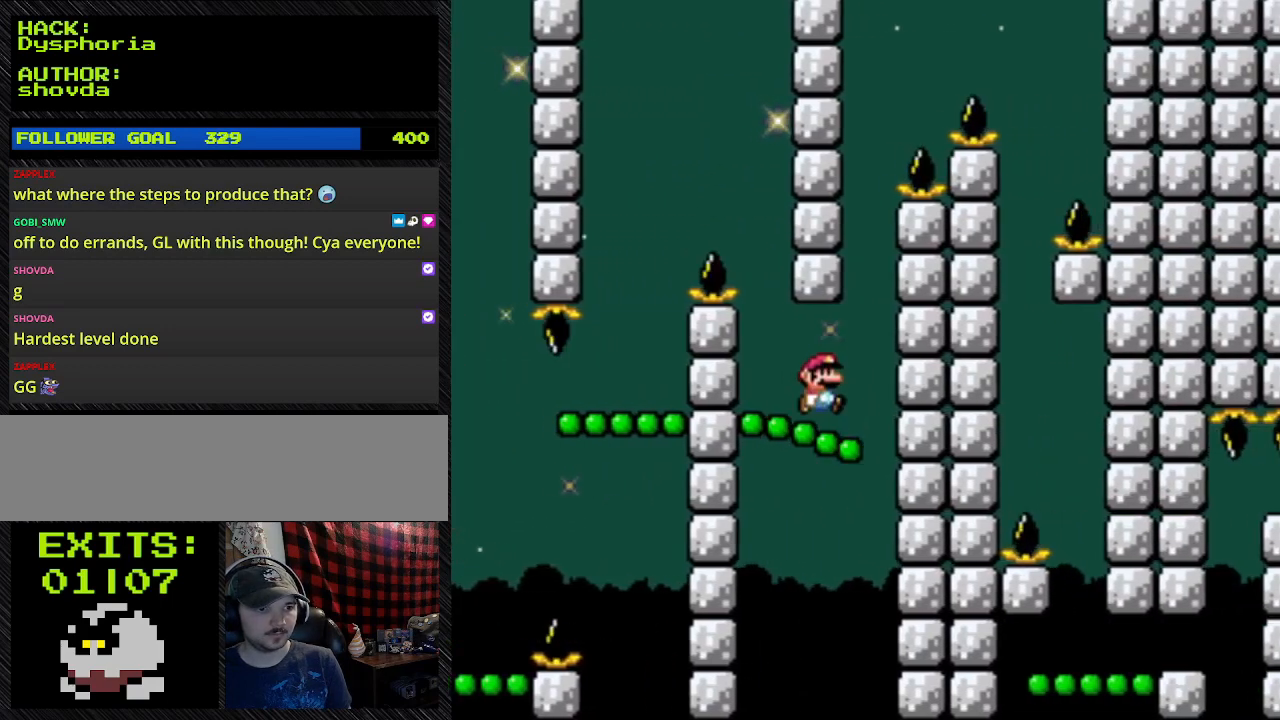
{"dt_ms": 500, "buttons": ["Y", "DPAD_RIGHT"], "events": []}
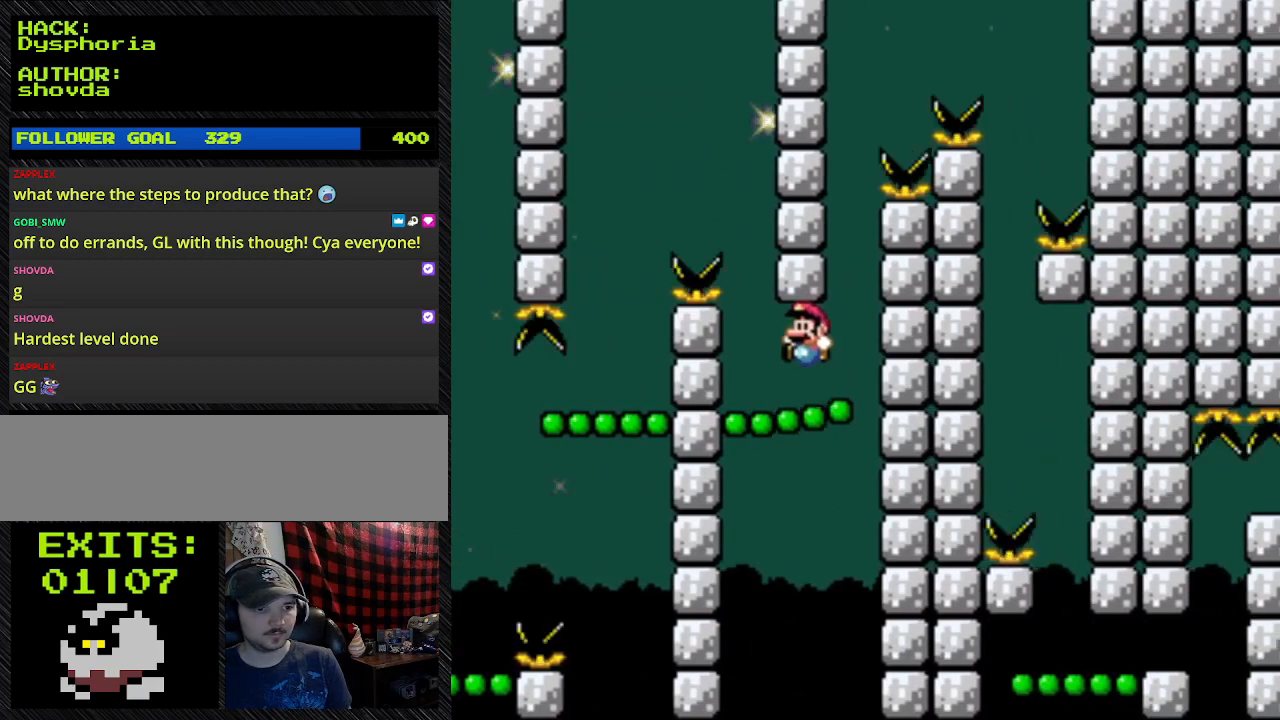
{"dt_ms": 1000, "buttons": ["B", "Y"]}
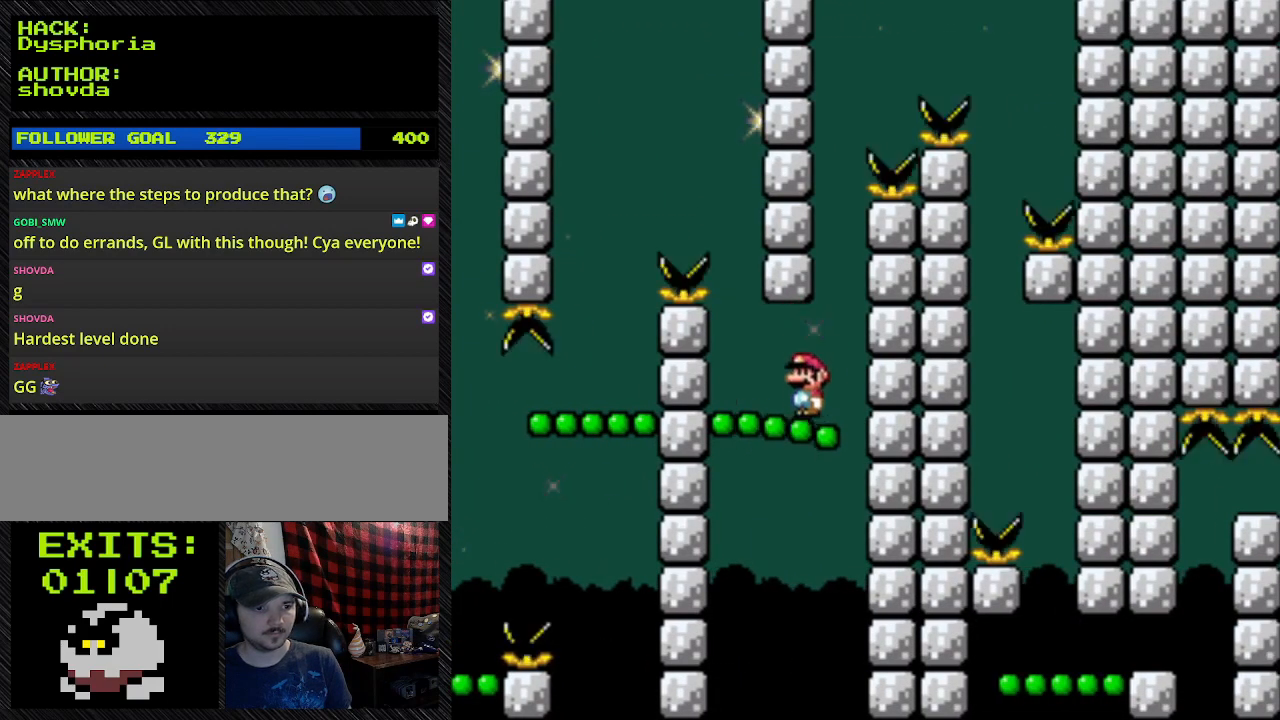
{"dt_ms": 500, "buttons": ["B", "Y", "DPAD_LEFT"], "events": [[267, "DPAD_RIGHT", "down"], [400, "DPAD_LEFT", "down"], [400, "DPAD_RIGHT", "up"]]}
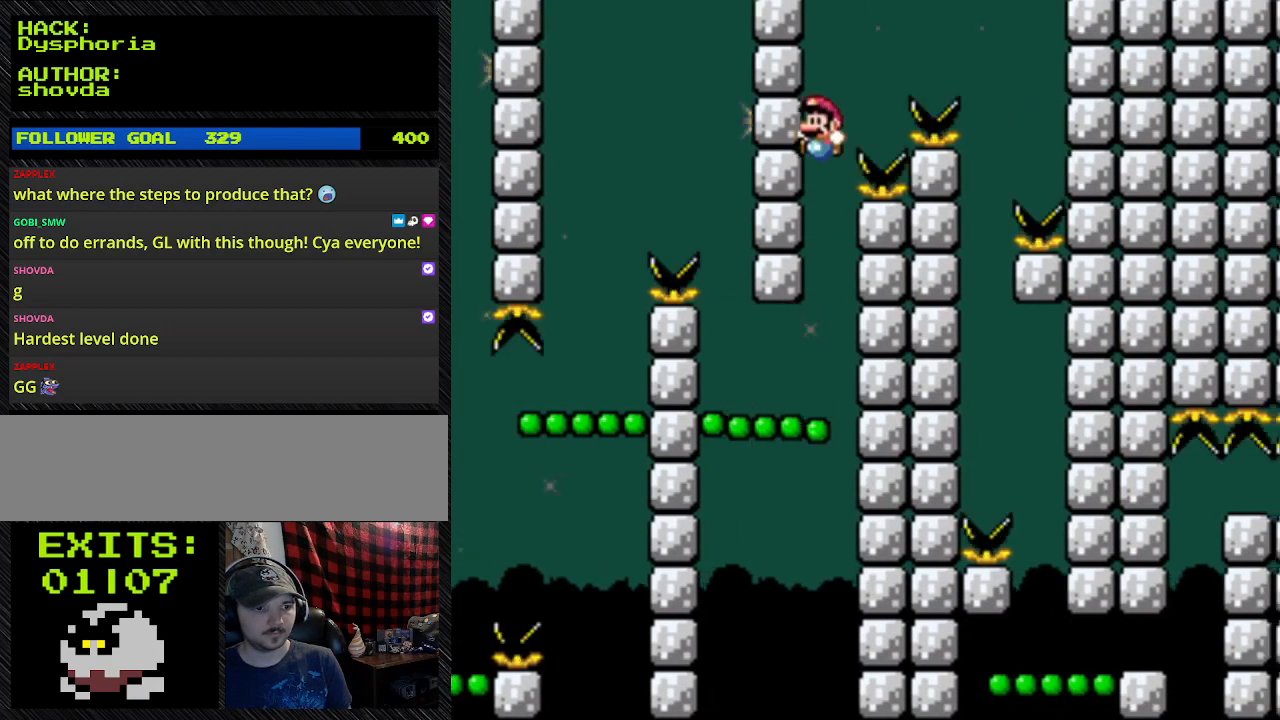
{"dt_ms": 500, "buttons": ["Y"], "events": [[33, "B", "up"], [33, "DPAD_LEFT", "up"]]}
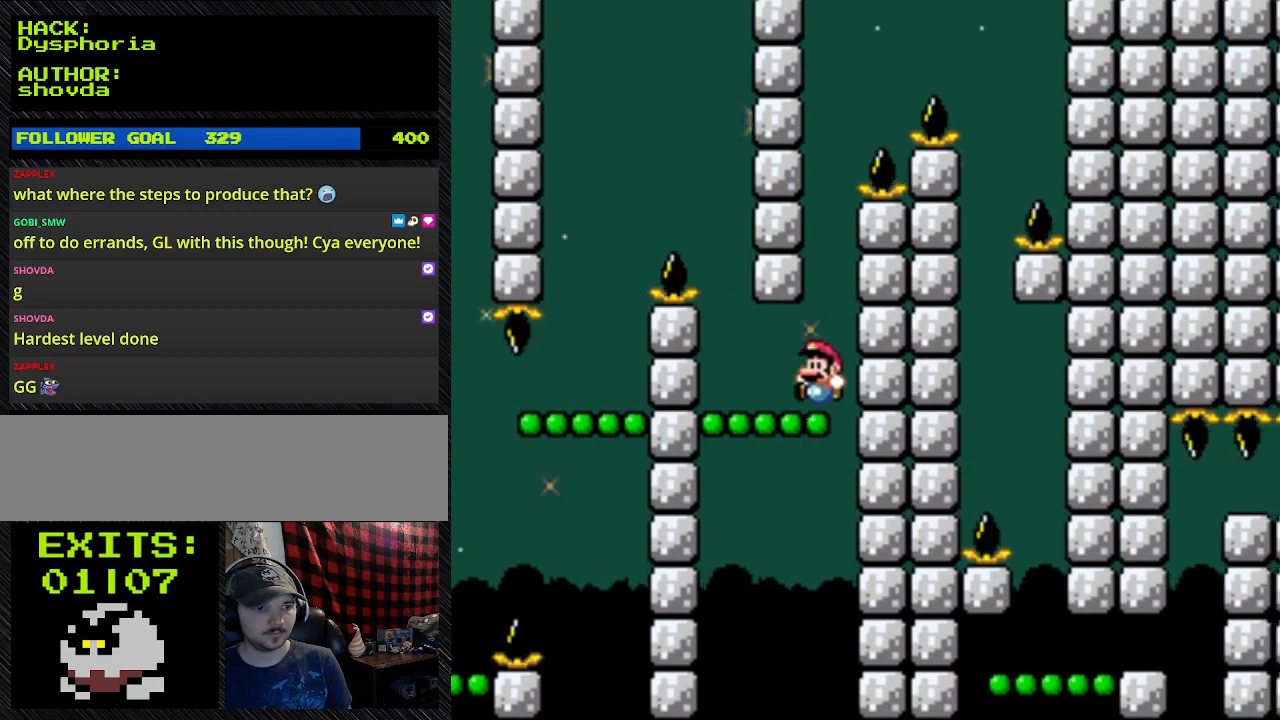
{"dt_ms": 500, "buttons": ["B", "Y"], "events": [[367, "B", "down"]]}
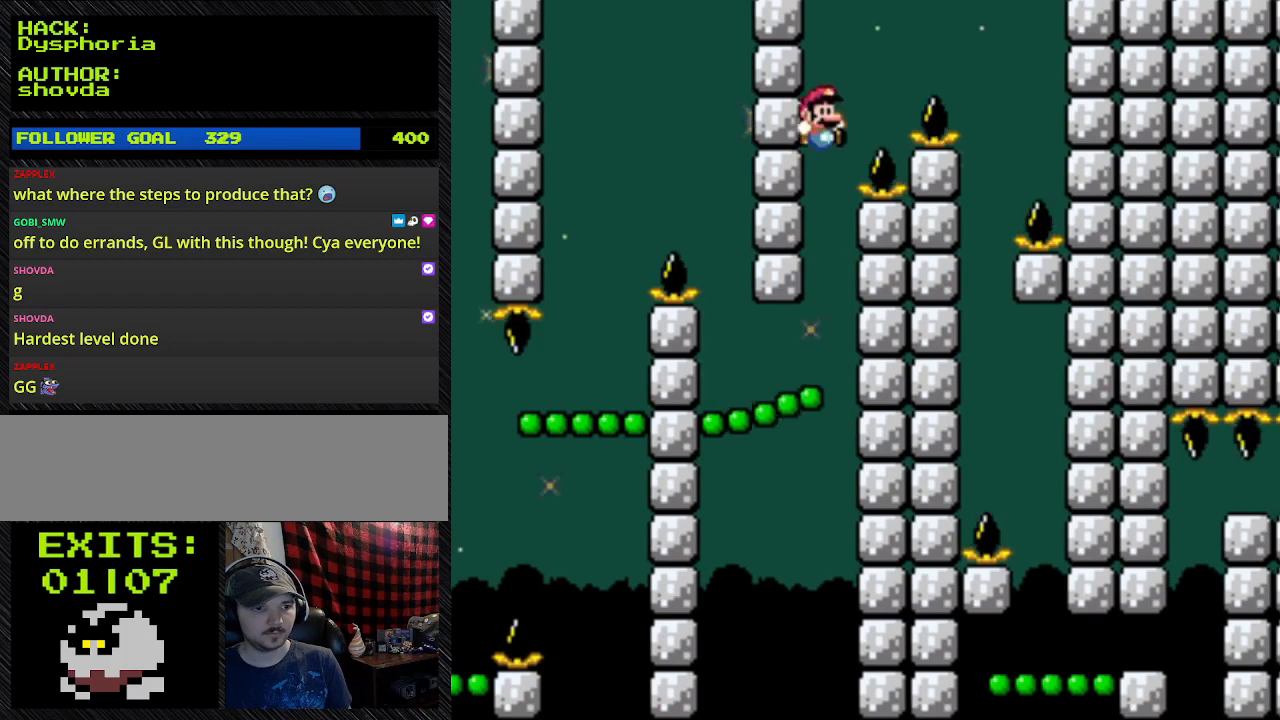
{"dt_ms": 500, "buttons": ["B", "Y", "DPAD_RIGHT"], "events": [[167, "DPAD_RIGHT", "down"]]}
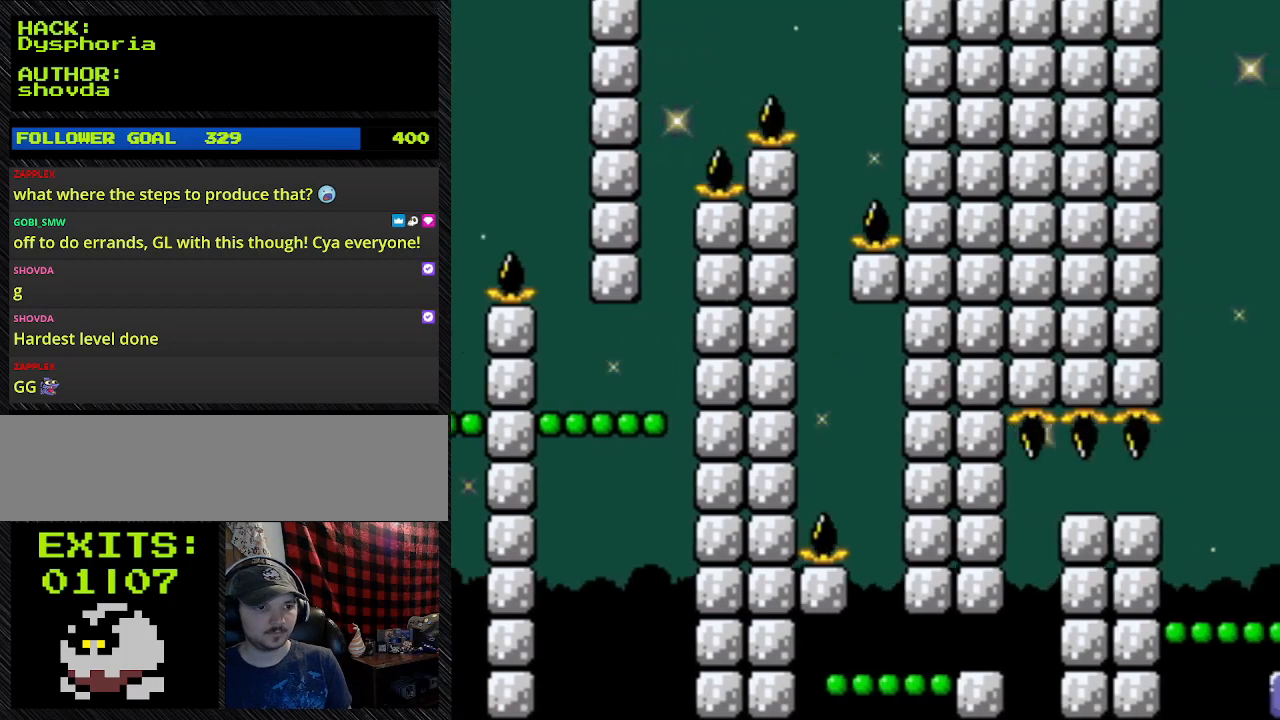
{"dt_ms": 500, "buttons": ["B", "Y", "DPAD_RIGHT"], "events": []}